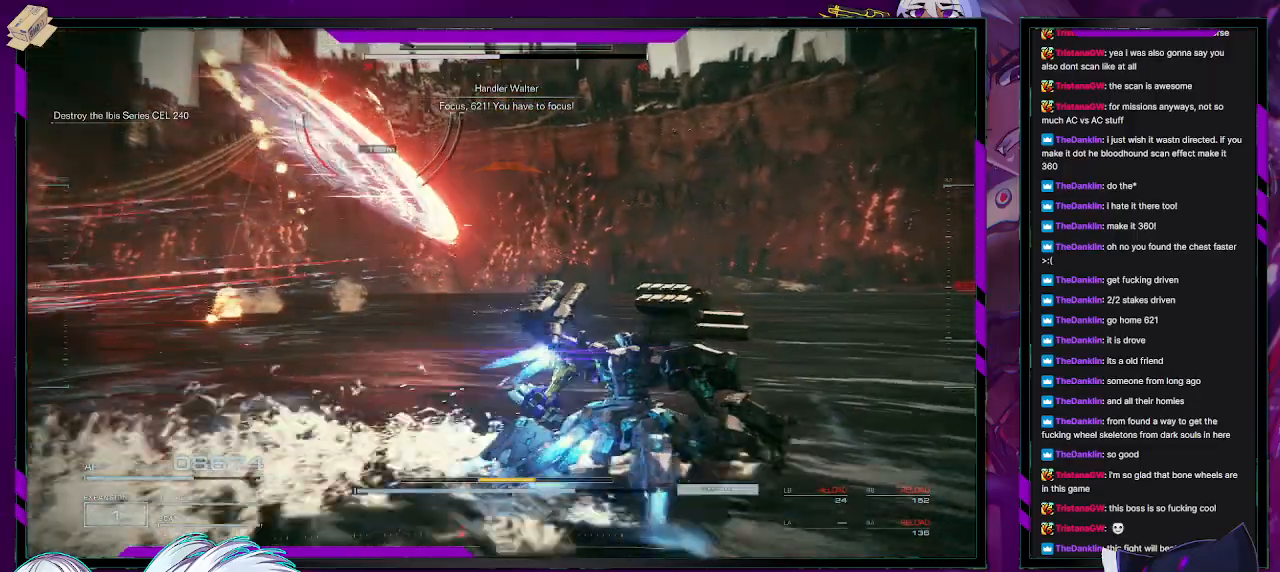
Gameplay with a controller (Xbox layout); each line is a JSON object with the inputs held at the frame after it. "events" lists button and stick changes between this image and that frame as [ms after this image, input, new state], when the widget could be followed in between.
{"buttons": [], "left_stick": "down-left", "right_stick": "center", "events": [[250, "left_stick", "down-left"]]}
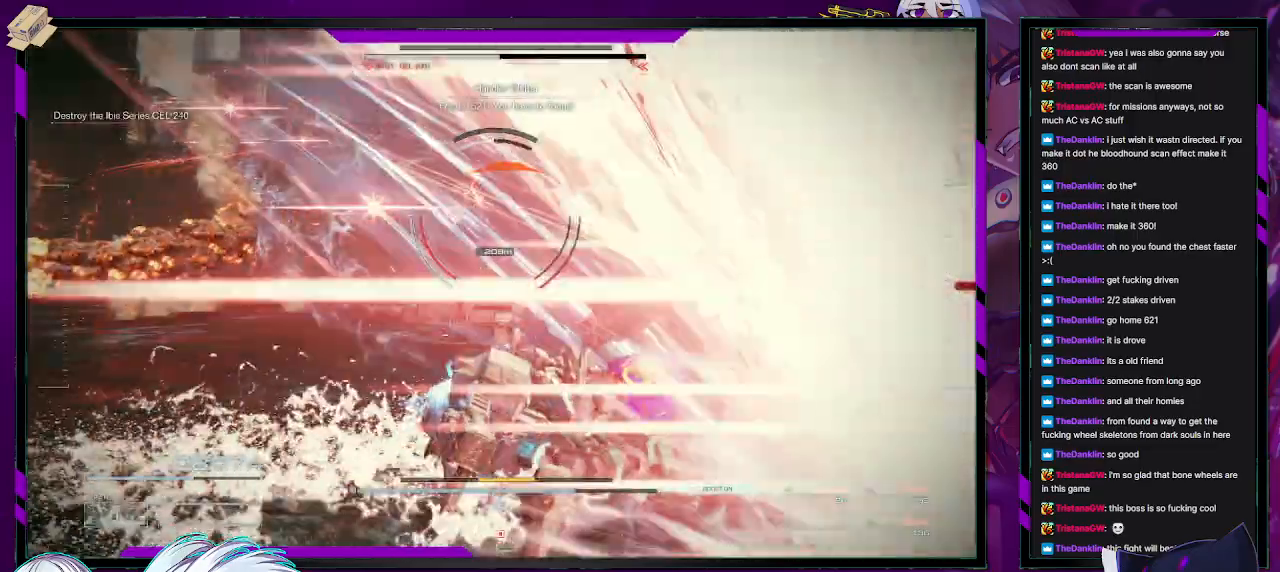
{"buttons": [], "left_stick": "down-left", "right_stick": "center", "events": []}
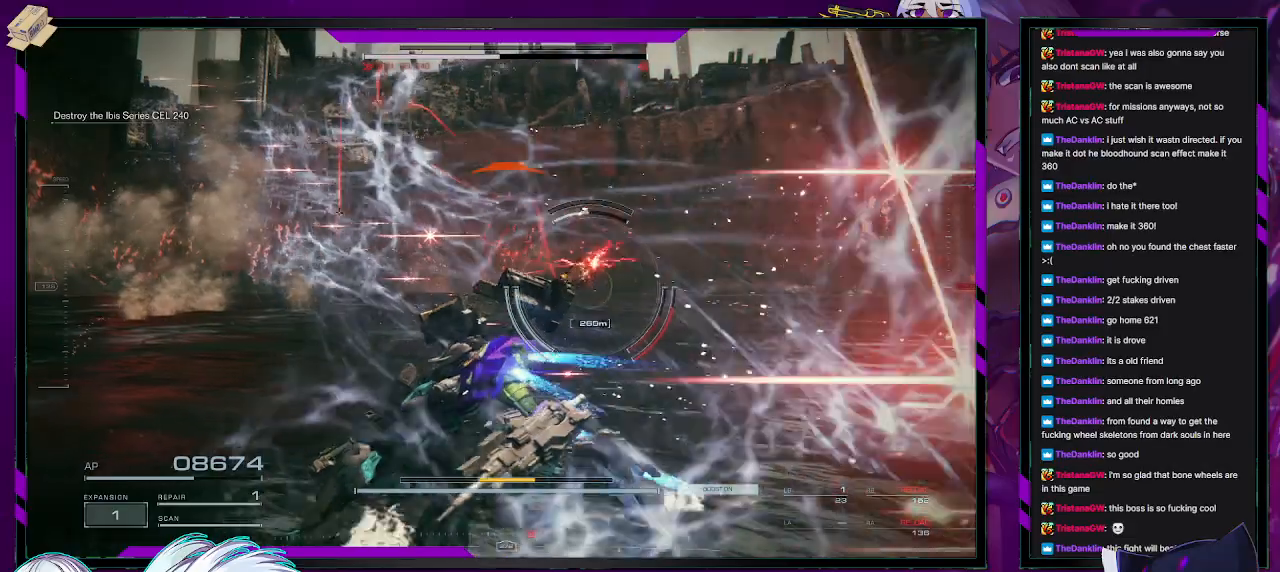
{"buttons": [], "left_stick": "left", "right_stick": "center", "events": [[150, "left_stick", "left"]]}
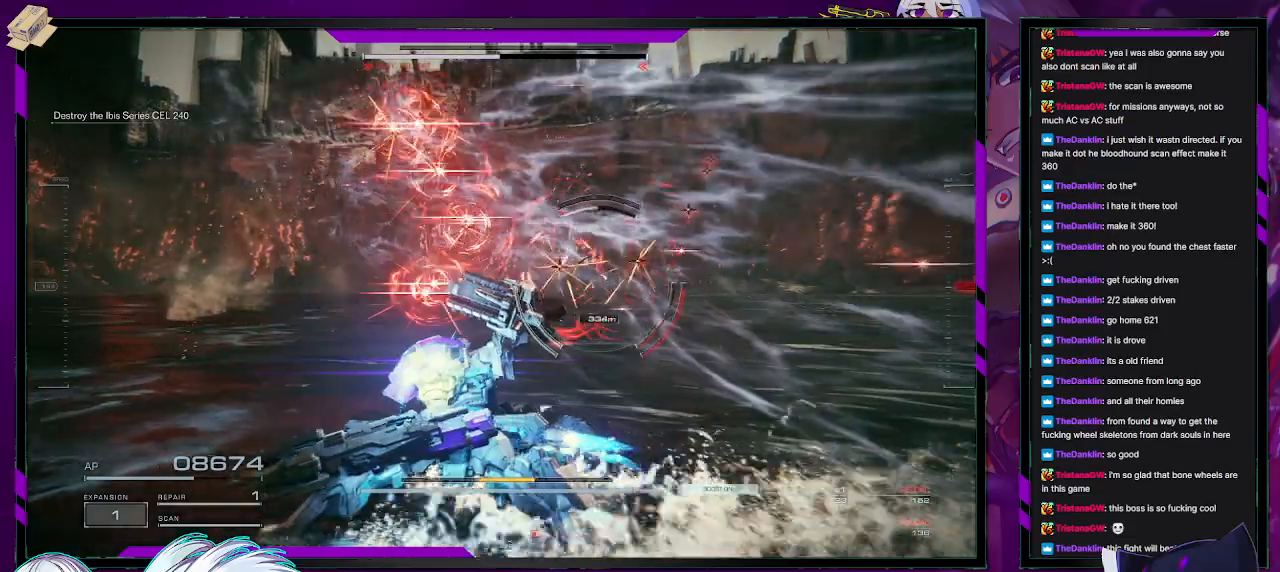
{"buttons": [], "left_stick": "left", "right_stick": "center", "events": [[50, "left_stick", "up-left"], [200, "R2", "down"], [267, "R2", "up"], [333, "R2", "down"], [433, "R2", "up"], [450, "left_stick", "left"]]}
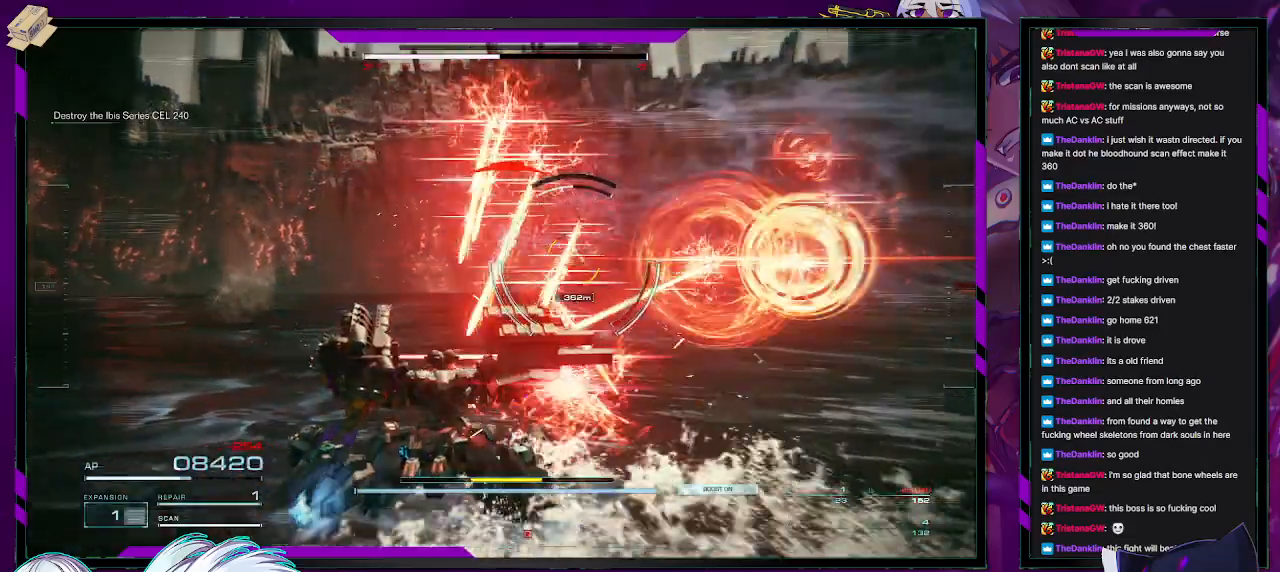
{"buttons": ["R2"], "left_stick": "up-left", "right_stick": "center", "events": [[117, "left_stick", "up-left"], [167, "X", "down"], [300, "X", "up"], [333, "X", "down"], [433, "X", "up"], [500, "R2", "down"]]}
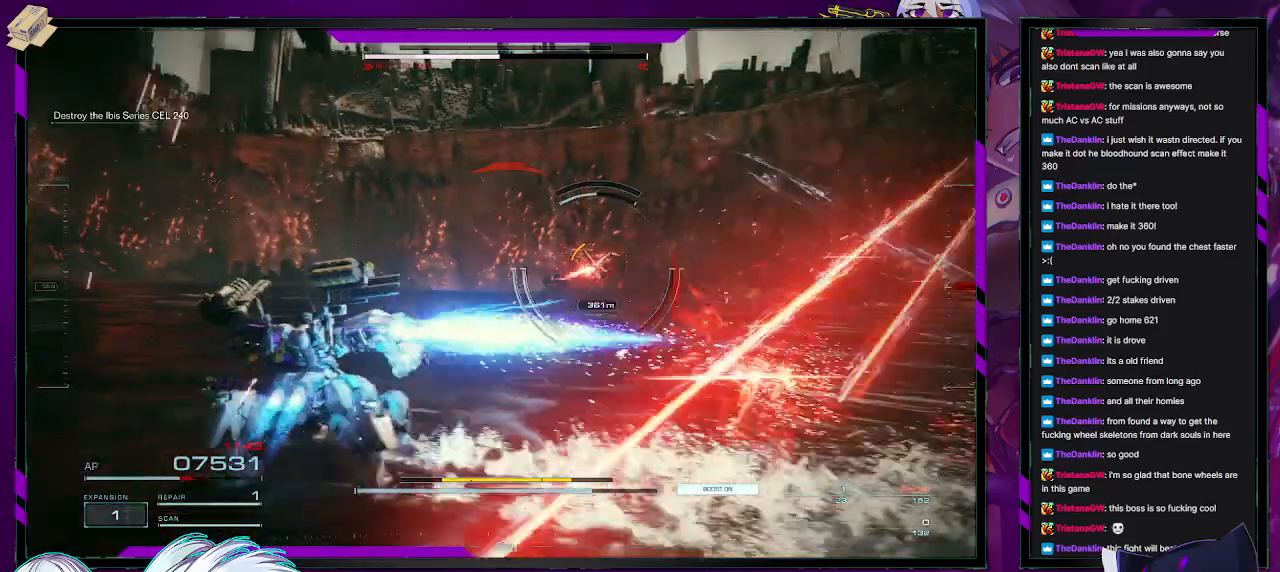
{"buttons": [], "left_stick": "up", "right_stick": "center", "events": [[100, "R2", "up"], [200, "R2", "down"], [200, "left_stick", "up"], [267, "R2", "up"], [333, "R2", "down"], [400, "R2", "up"]]}
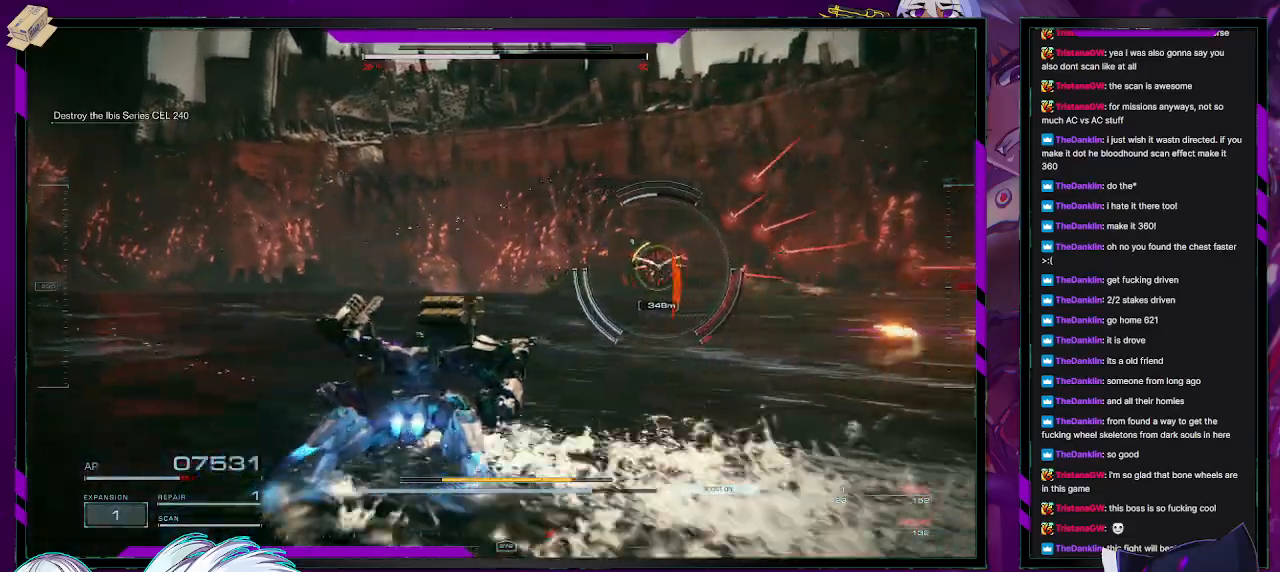
{"buttons": [], "left_stick": "up", "right_stick": "center", "events": [[67, "right_stick", "right"], [200, "right_stick", "center"], [250, "L1", "down"], [317, "L1", "up"], [383, "L1", "down"], [450, "L1", "up"]]}
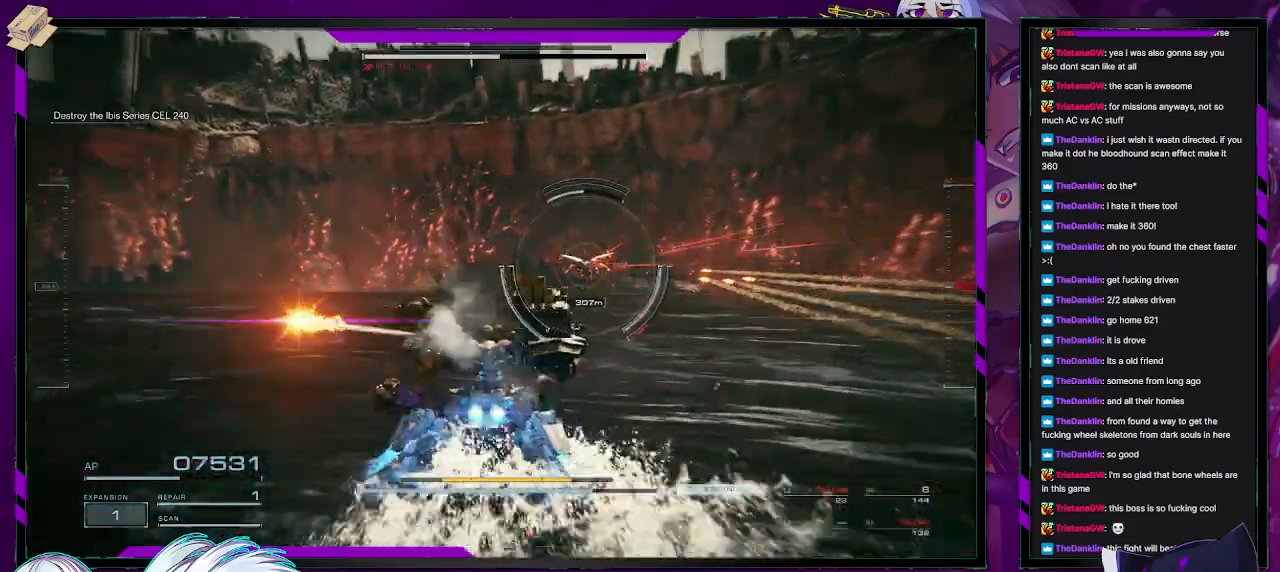
{"buttons": [], "left_stick": "up-right", "right_stick": "center", "events": [[167, "left_stick", "up-right"]]}
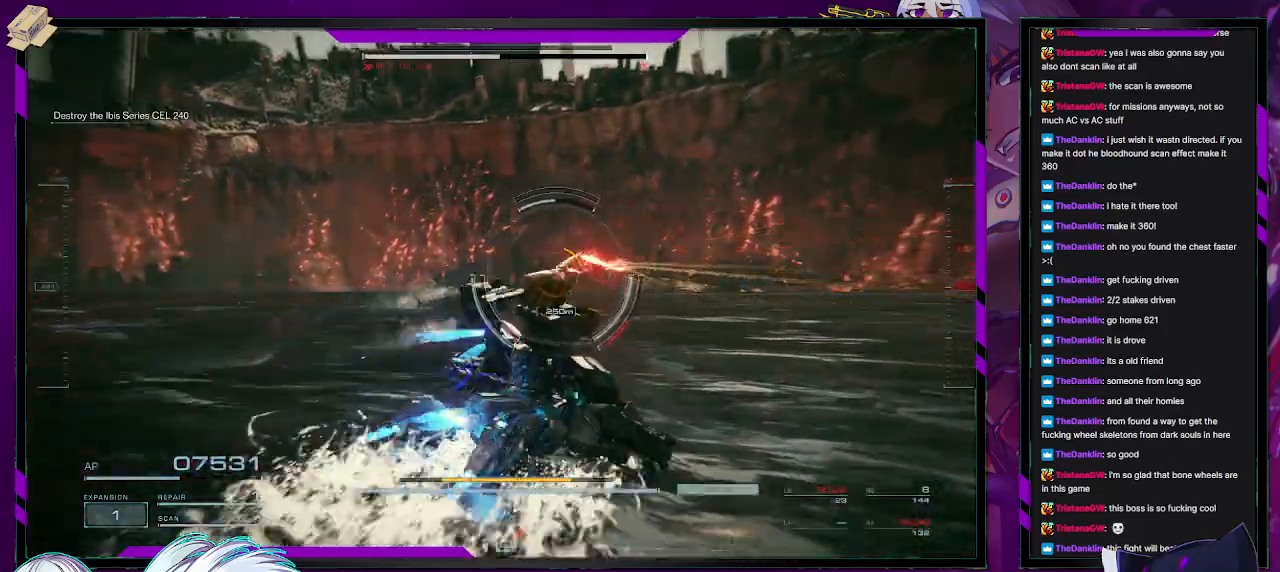
{"buttons": [], "left_stick": "up", "right_stick": "left", "events": [[317, "left_stick", "up"], [367, "right_stick", "left"]]}
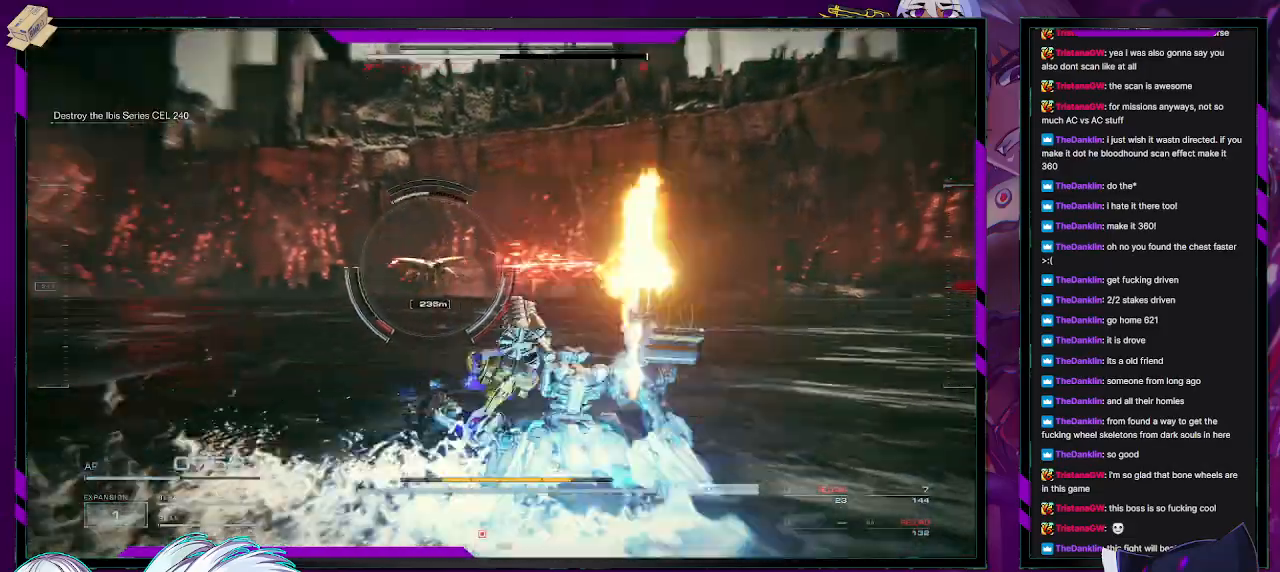
{"buttons": ["X"], "left_stick": "right", "right_stick": "center", "events": [[100, "left_stick", "up-right"], [233, "right_stick", "center"], [400, "left_stick", "right"], [433, "X", "down"]]}
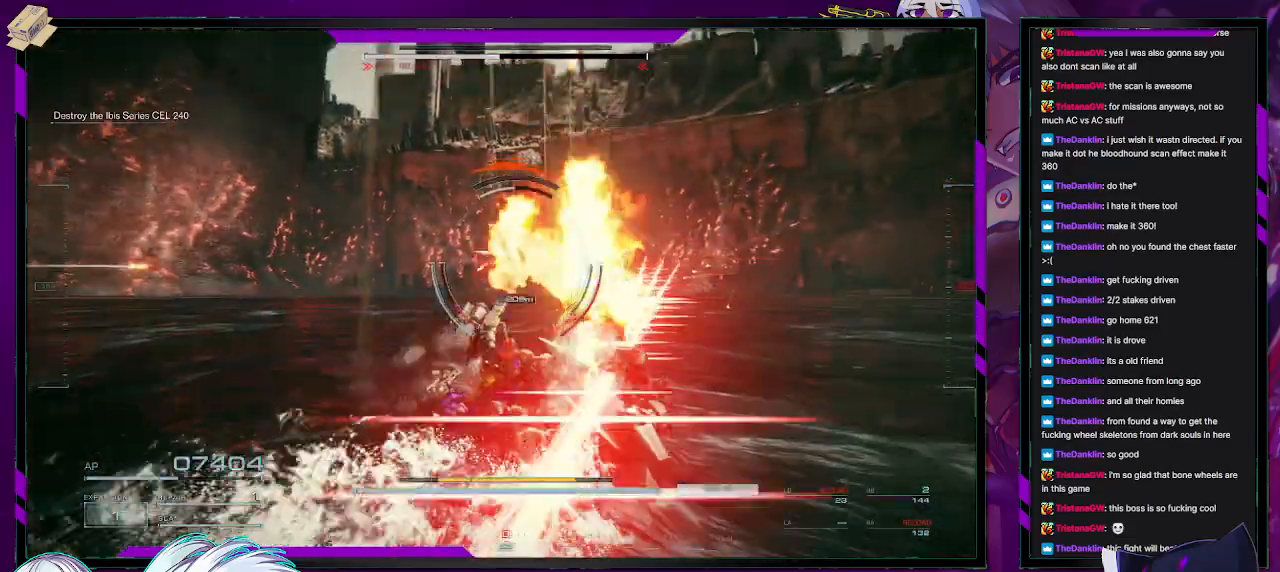
{"buttons": [], "left_stick": "up-right", "right_stick": "center", "events": [[33, "X", "up"], [50, "X", "down"], [167, "X", "up"], [333, "left_stick", "up-right"]]}
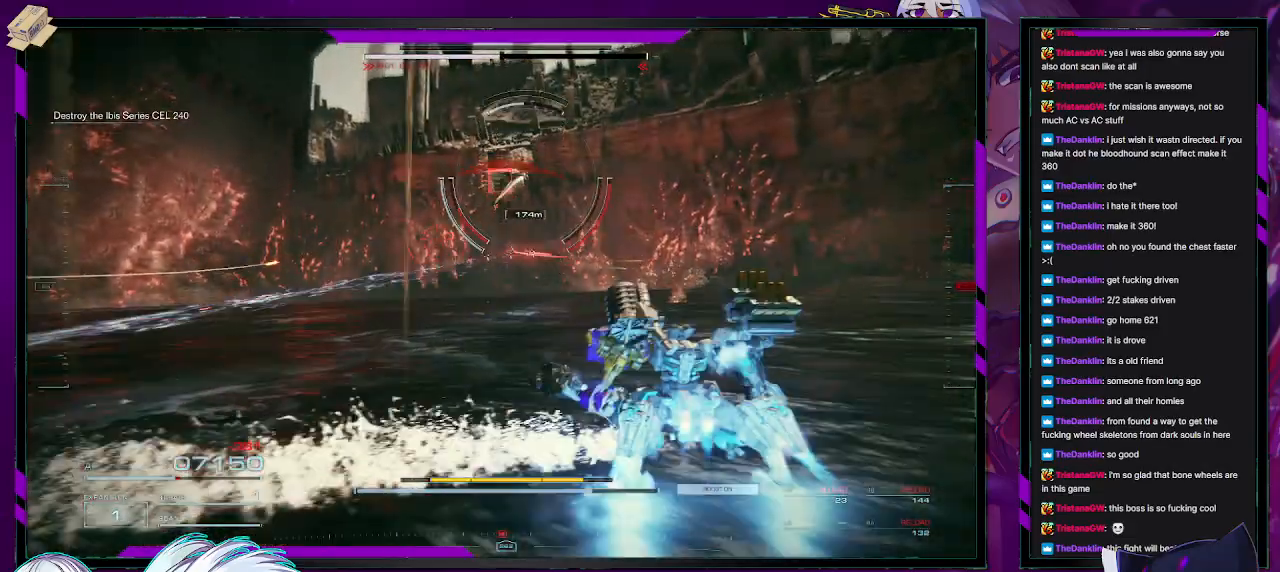
{"buttons": [], "left_stick": "down-right", "right_stick": "center", "events": [[250, "left_stick", "right"], [317, "right_stick", "up"], [467, "right_stick", "center"], [500, "left_stick", "down-right"]]}
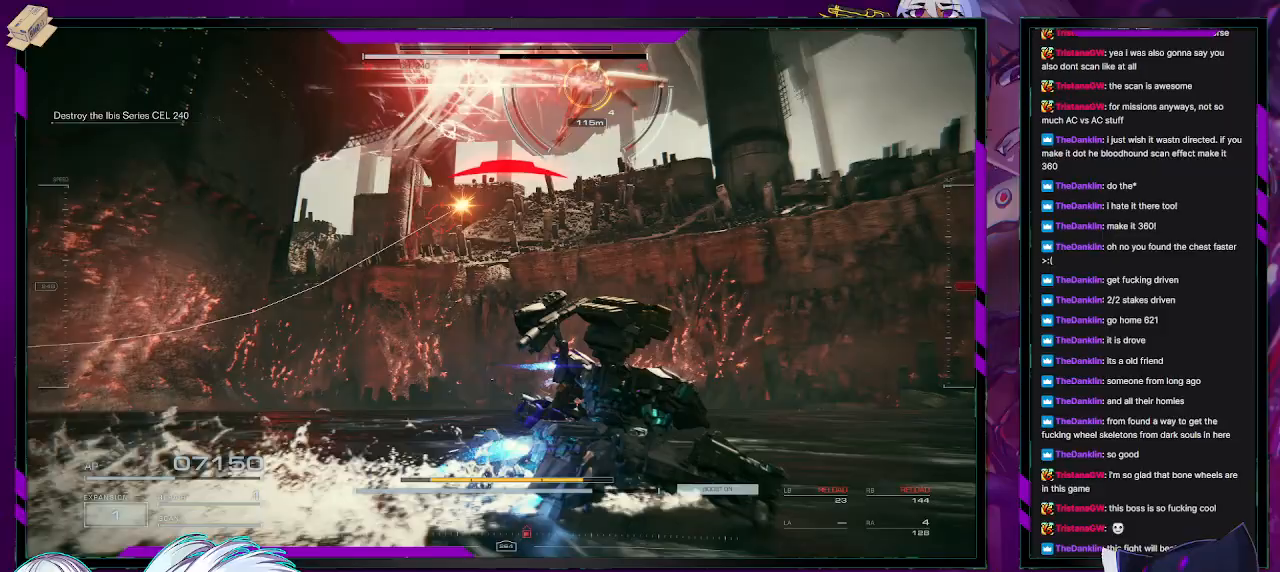
{"buttons": [], "left_stick": "right", "right_stick": "center", "events": [[67, "X", "down"], [150, "X", "up"], [217, "X", "down"], [317, "X", "up"], [367, "X", "down"], [417, "left_stick", "right"], [433, "X", "up"]]}
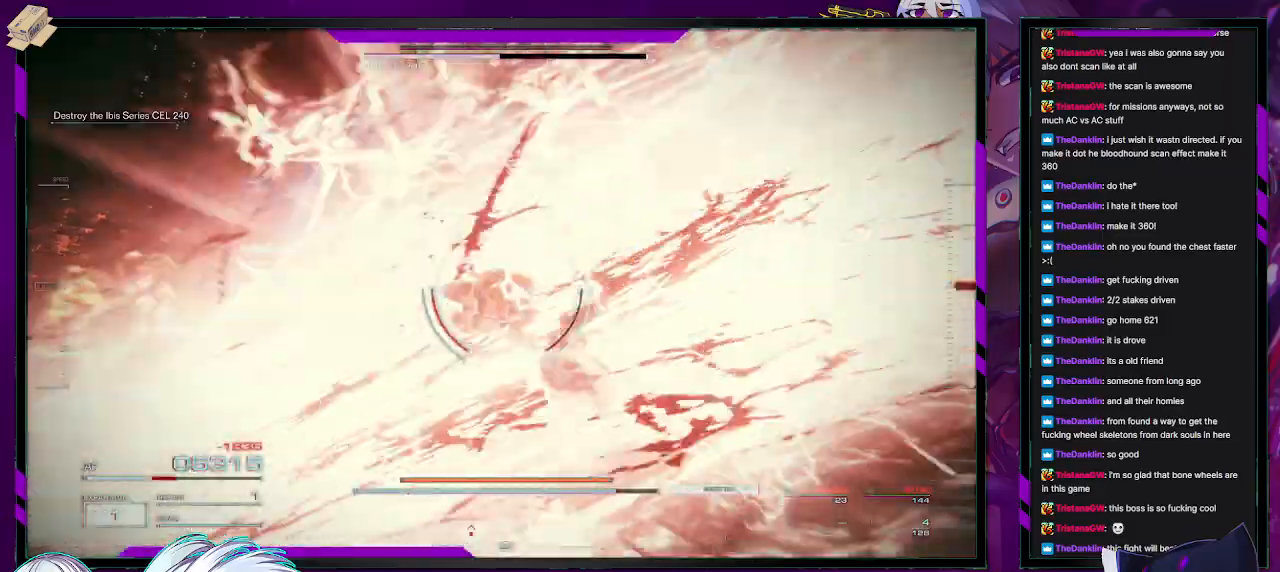
{"buttons": [], "left_stick": "down", "right_stick": "left", "events": [[33, "right_stick", "left"], [400, "left_stick", "down-right"], [500, "left_stick", "down"]]}
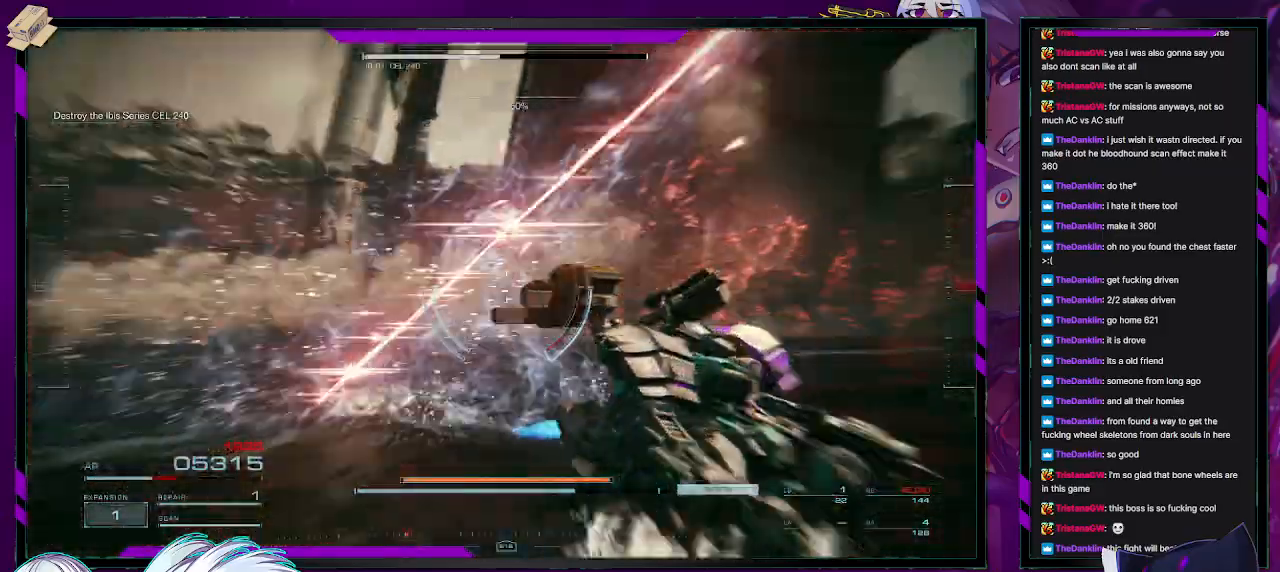
{"buttons": [], "left_stick": "down-left", "right_stick": "left", "events": [[150, "left_stick", "down-left"]]}
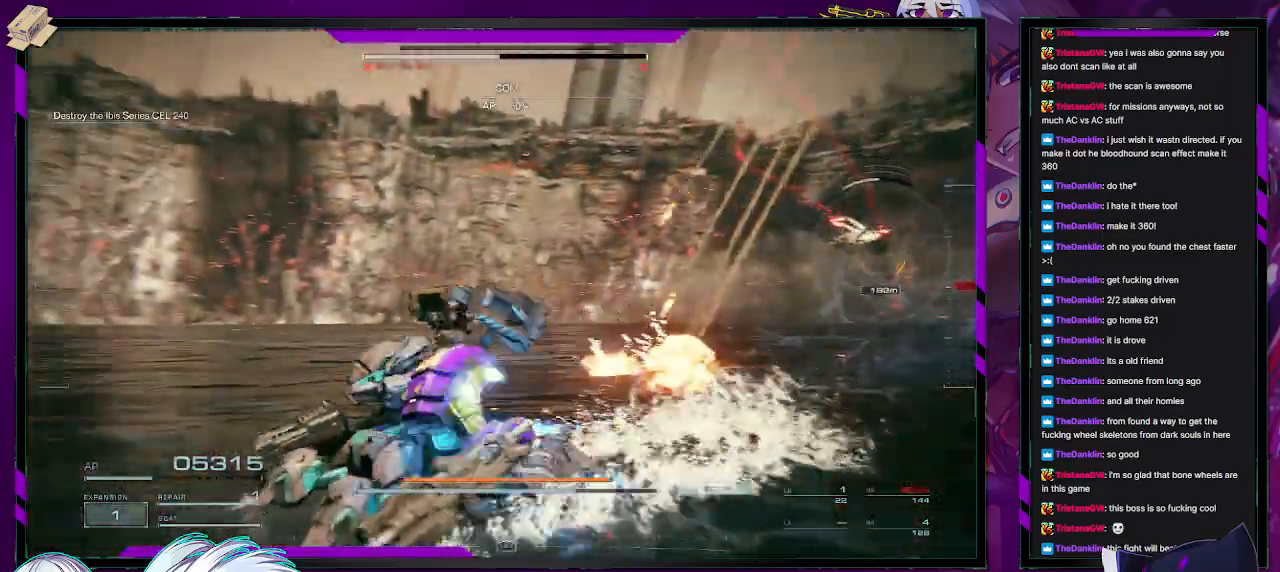
{"buttons": [], "left_stick": "up", "right_stick": "right", "events": [[50, "right_stick", "center"], [133, "left_stick", "up-left"], [200, "right_stick", "right"], [400, "left_stick", "up"]]}
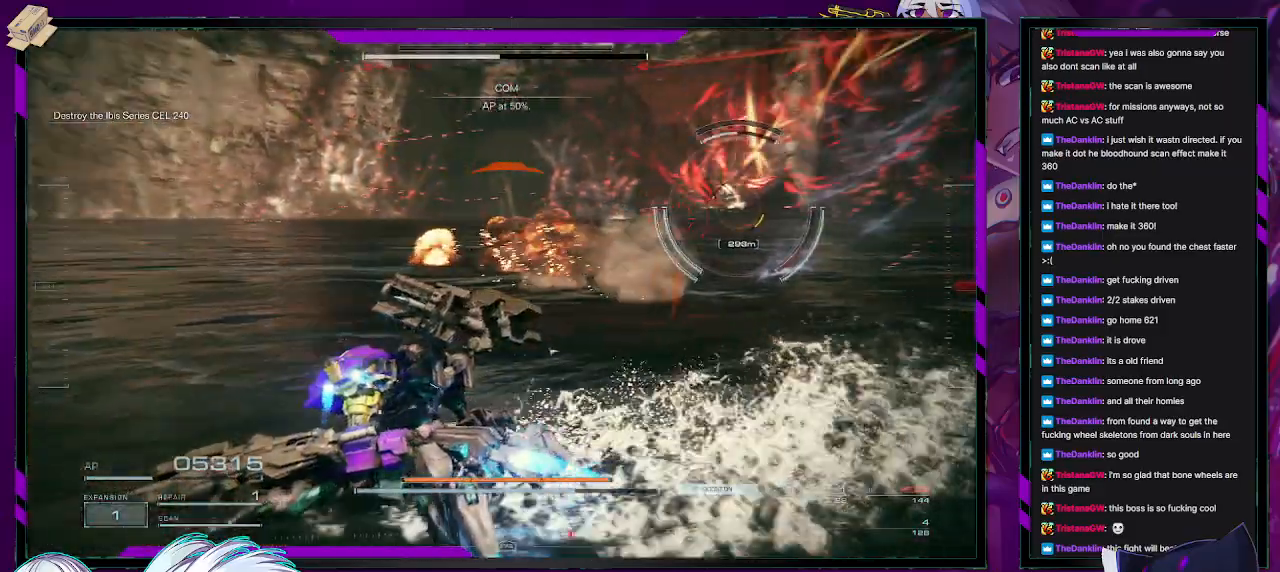
{"buttons": ["L3"], "left_stick": "up", "right_stick": "right", "events": [[217, "right_stick", "center"], [450, "L3", "down"], [500, "right_stick", "right"]]}
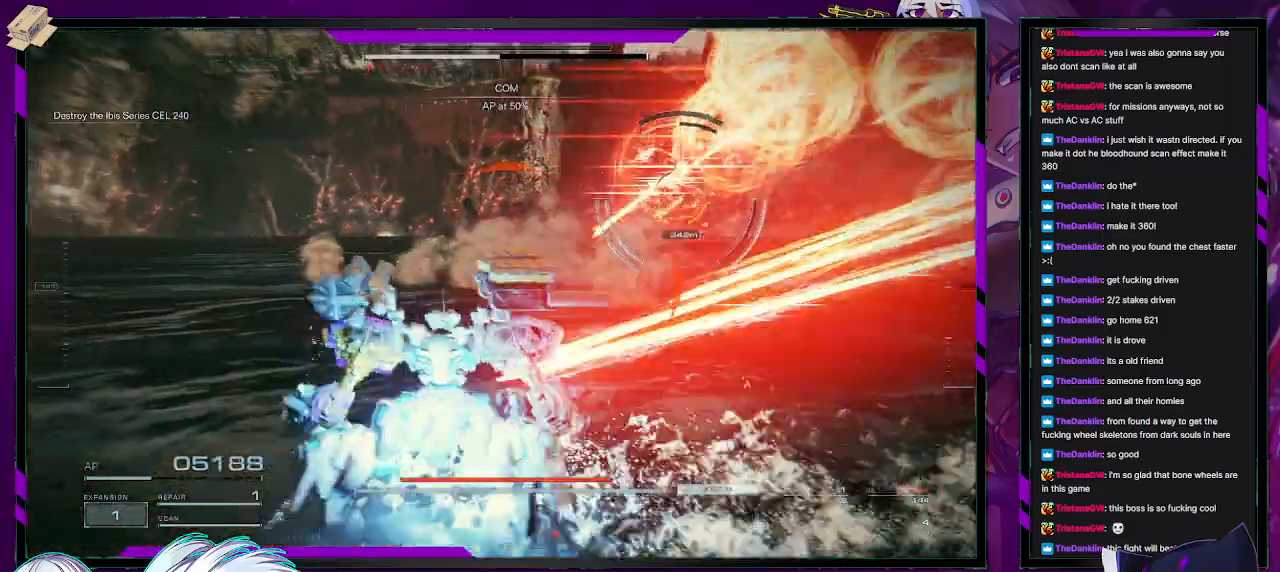
{"buttons": [], "left_stick": "up", "right_stick": "center", "events": [[83, "L3", "up"], [250, "right_stick", "center"]]}
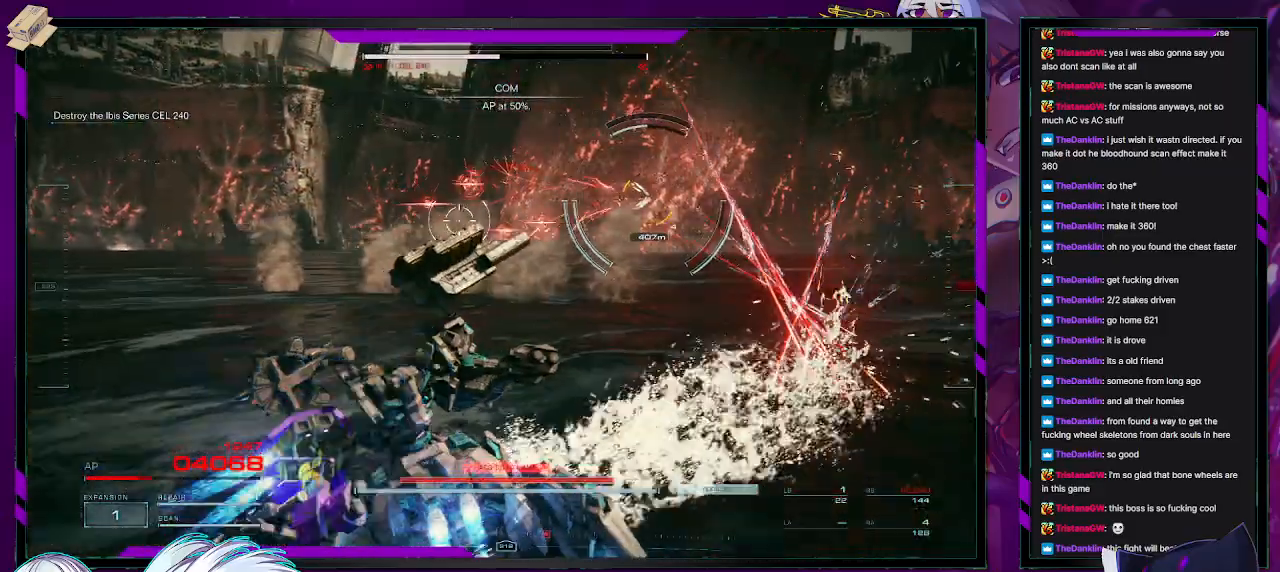
{"buttons": [], "left_stick": "up-left", "right_stick": "center", "events": [[67, "right_stick", "right"], [183, "left_stick", "up-left"], [267, "right_stick", "center"]]}
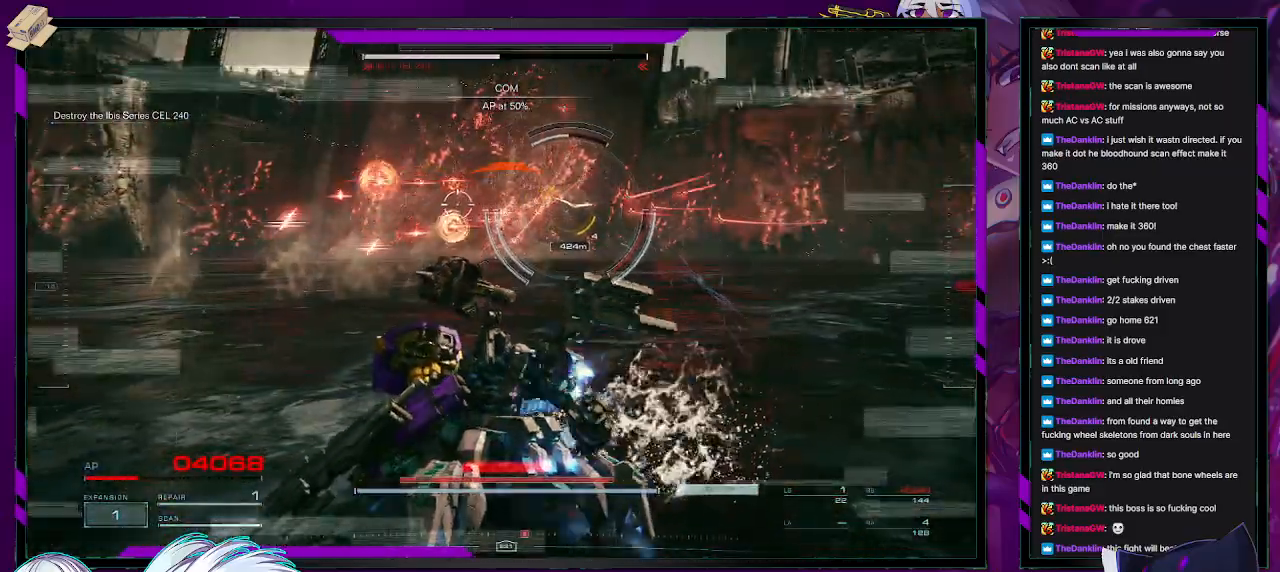
{"buttons": ["R2"], "left_stick": "up-right", "right_stick": "center", "events": [[17, "left_stick", "up"], [383, "left_stick", "up-right"], [467, "R2", "down"]]}
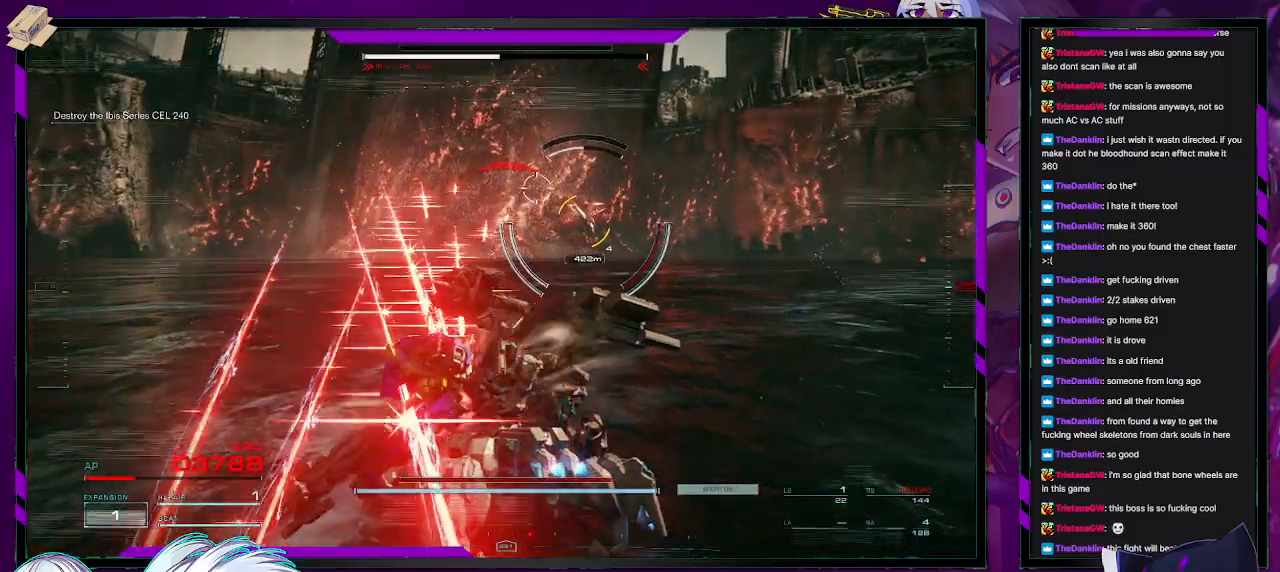
{"buttons": [], "left_stick": "up-right", "right_stick": "center", "events": [[50, "R2", "up"], [117, "R2", "down"], [233, "R2", "up"], [283, "R2", "down"], [367, "R2", "up"], [433, "R2", "down"], [500, "R2", "up"]]}
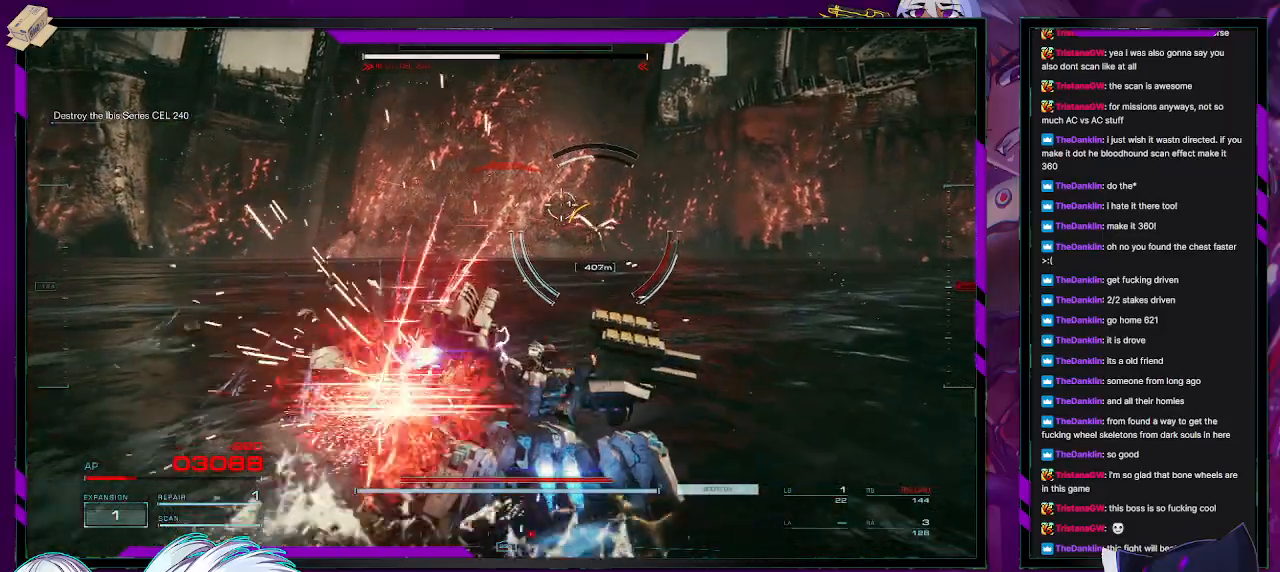
{"buttons": ["L1"], "left_stick": "up-right", "right_stick": "center", "events": [[233, "L1", "down"], [317, "L1", "up"], [367, "L1", "down"], [433, "L1", "up"], [500, "L1", "down"]]}
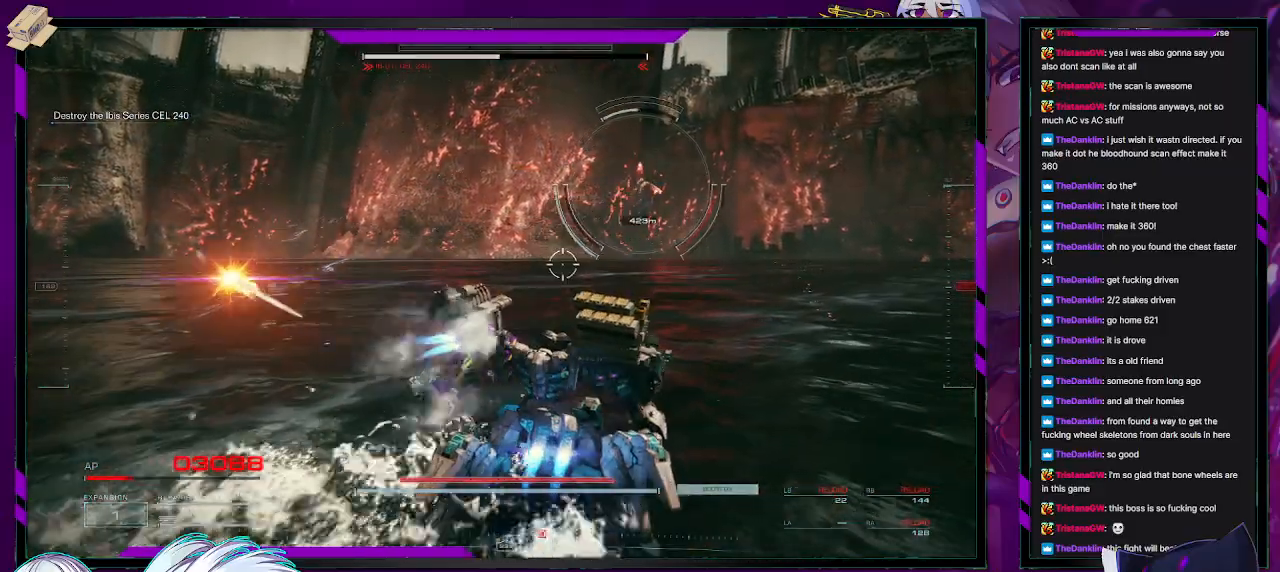
{"buttons": [], "left_stick": "up-right", "right_stick": "down-left", "events": [[67, "L1", "up"], [117, "right_stick", "up-right"], [233, "right_stick", "center"], [433, "right_stick", "down-left"]]}
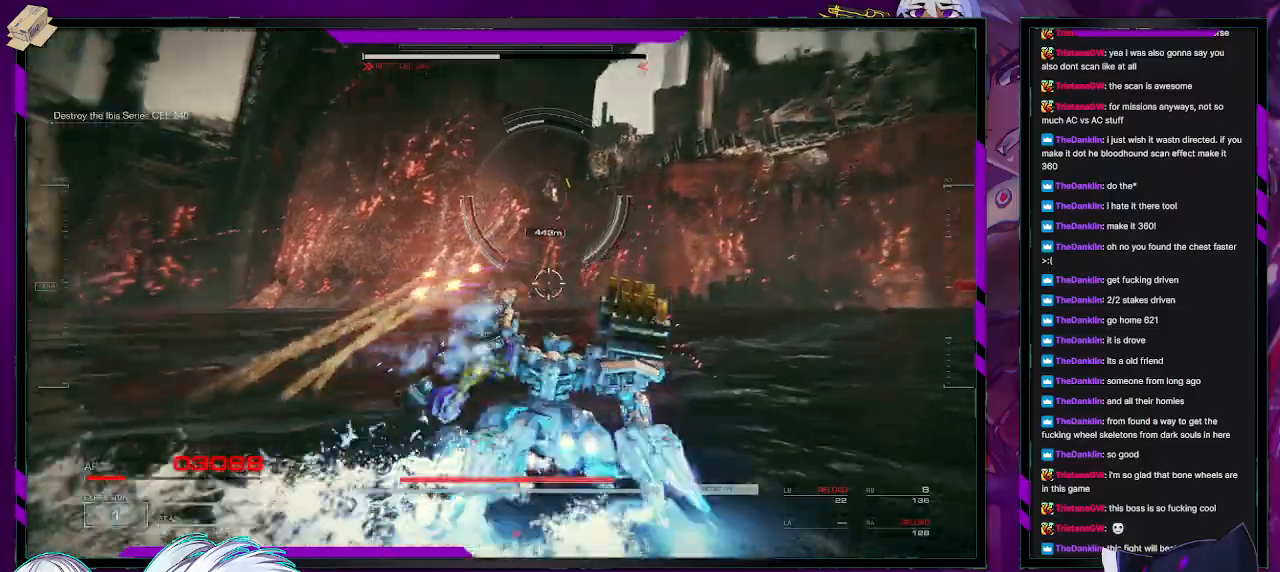
{"buttons": [], "left_stick": "up", "right_stick": "center", "events": [[100, "right_stick", "center"], [450, "left_stick", "up"]]}
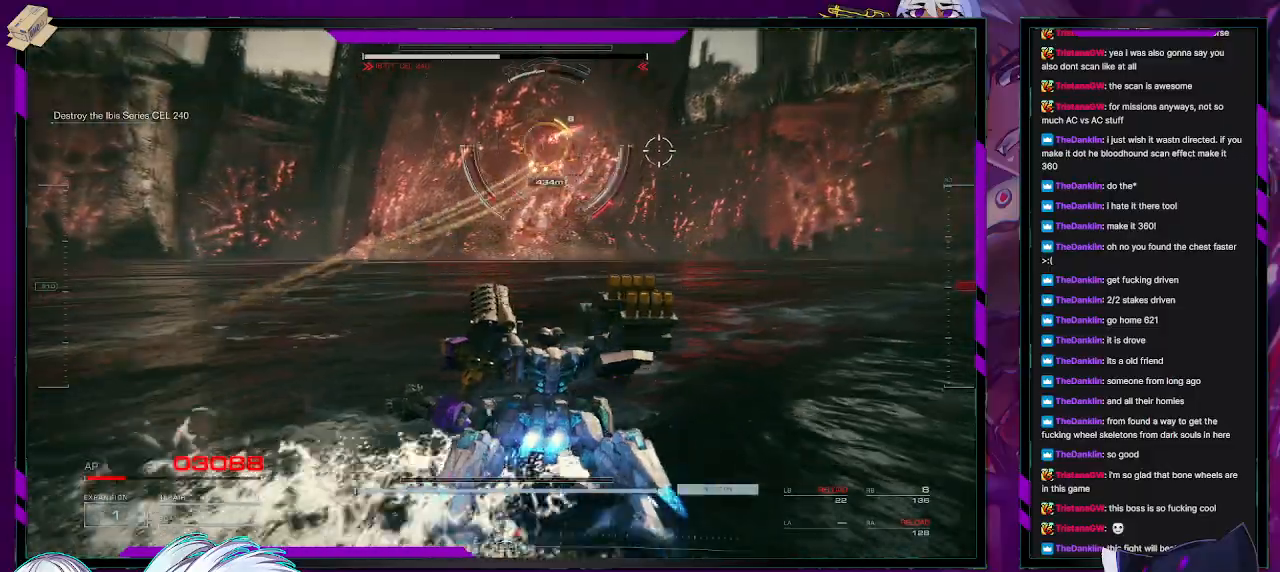
{"buttons": [], "left_stick": "up-left", "right_stick": "left", "events": [[183, "left_stick", "up-left"], [267, "right_stick", "left"]]}
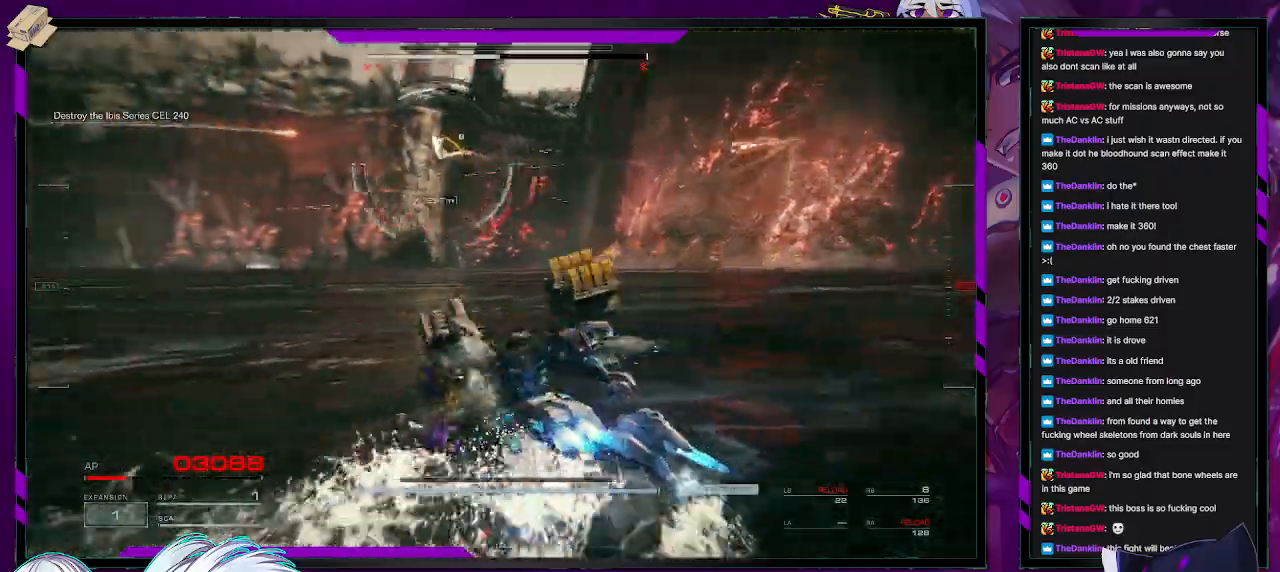
{"buttons": [], "left_stick": "left", "right_stick": "center", "events": [[33, "right_stick", "center"], [367, "left_stick", "left"], [400, "X", "down"], [500, "X", "up"]]}
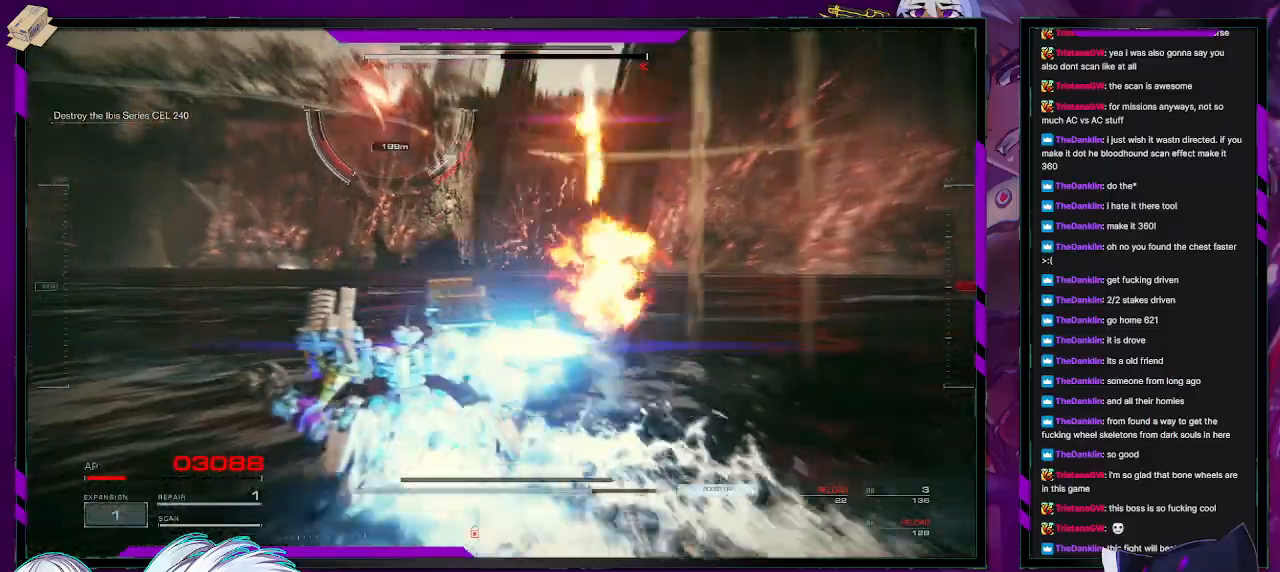
{"buttons": [], "left_stick": "up-left", "right_stick": "right", "events": [[50, "left_stick", "down-left"], [333, "right_stick", "right"], [400, "left_stick", "up-left"]]}
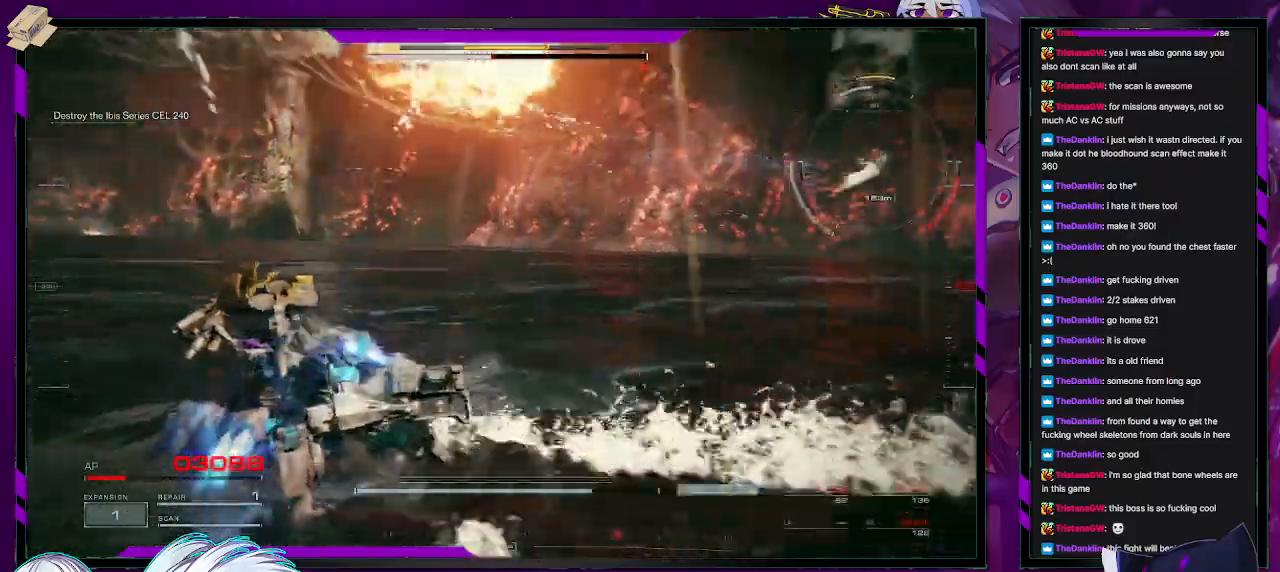
{"buttons": ["L3"], "left_stick": "up", "right_stick": "center", "events": [[200, "left_stick", "up"], [450, "L3", "down"], [467, "right_stick", "center"]]}
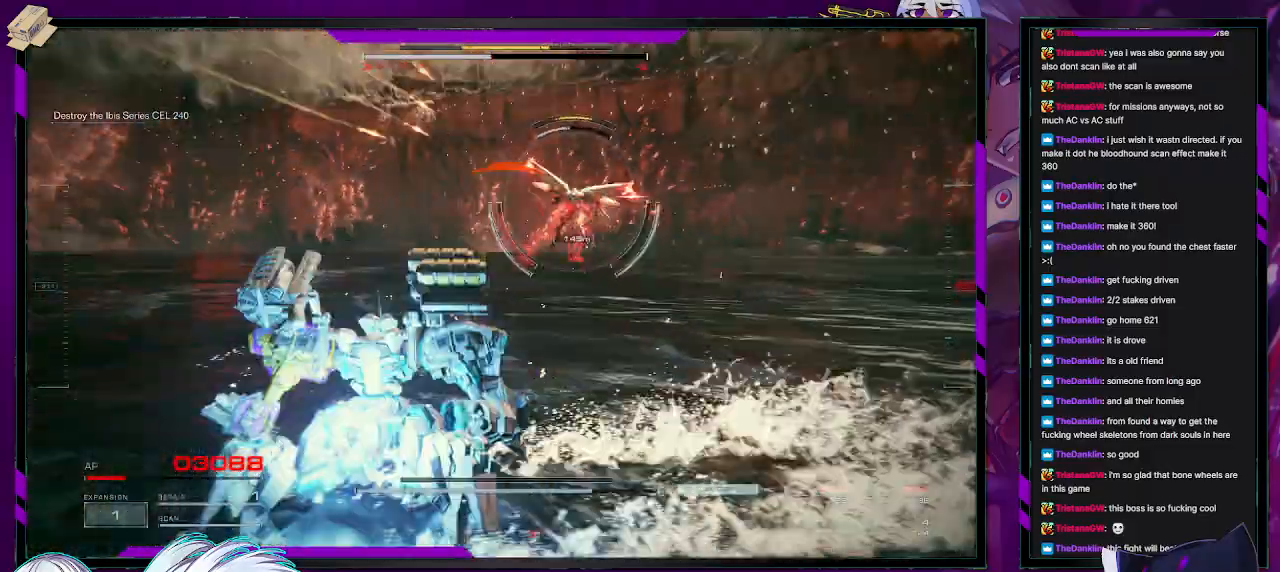
{"buttons": [], "left_stick": "up", "right_stick": "up-right", "events": [[83, "L3", "up"], [417, "right_stick", "up-right"]]}